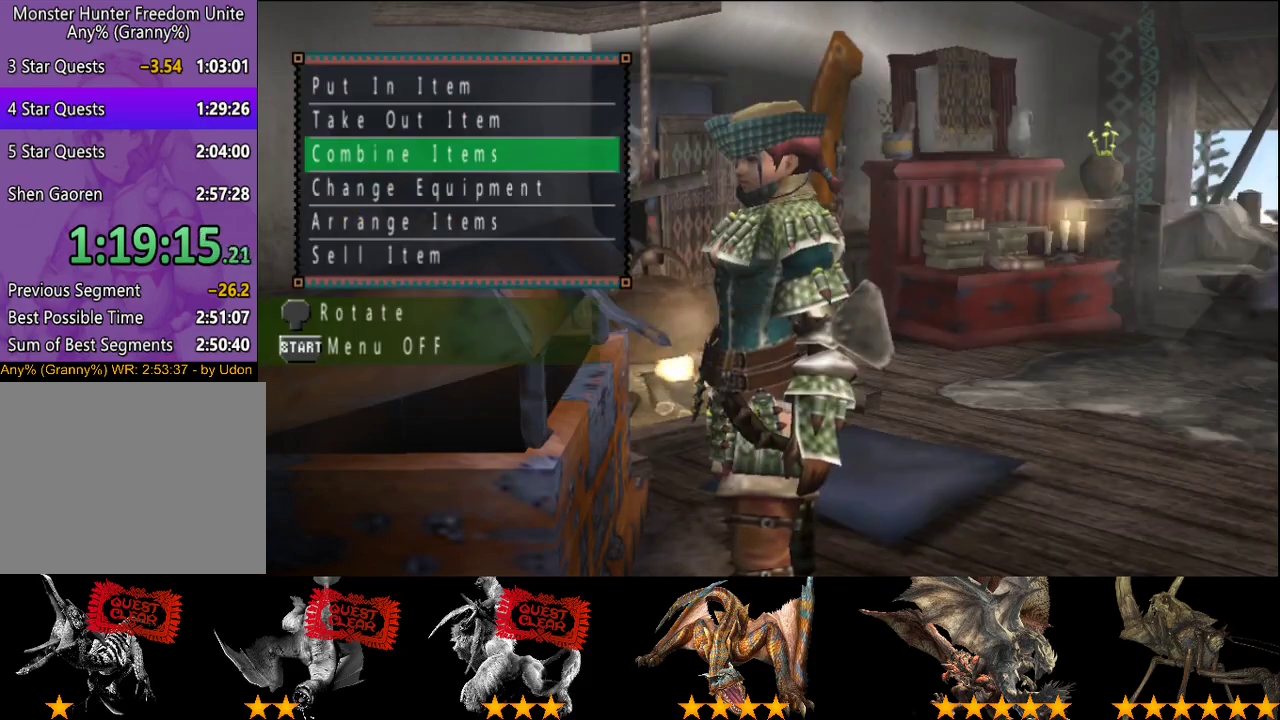
Gameplay with a controller (PlayStation layout); each line is a JSON object with the inputs held at the frame after it. "events" lists button and stick changes between this image and that frame as [ms after this image, input, new state], when the widget could be followed in between. This overlay highlights the sticks when they move; stick clicks (L3 R3) are not distinguishable. Not read: L3 R3.
{"buttons": ["SELECT"], "left_stick": "center", "right_stick": "center", "events": [[133, "DPAD_UP", "down"], [200, "DPAD_UP", "up"], [433, "SELECT", "down"]]}
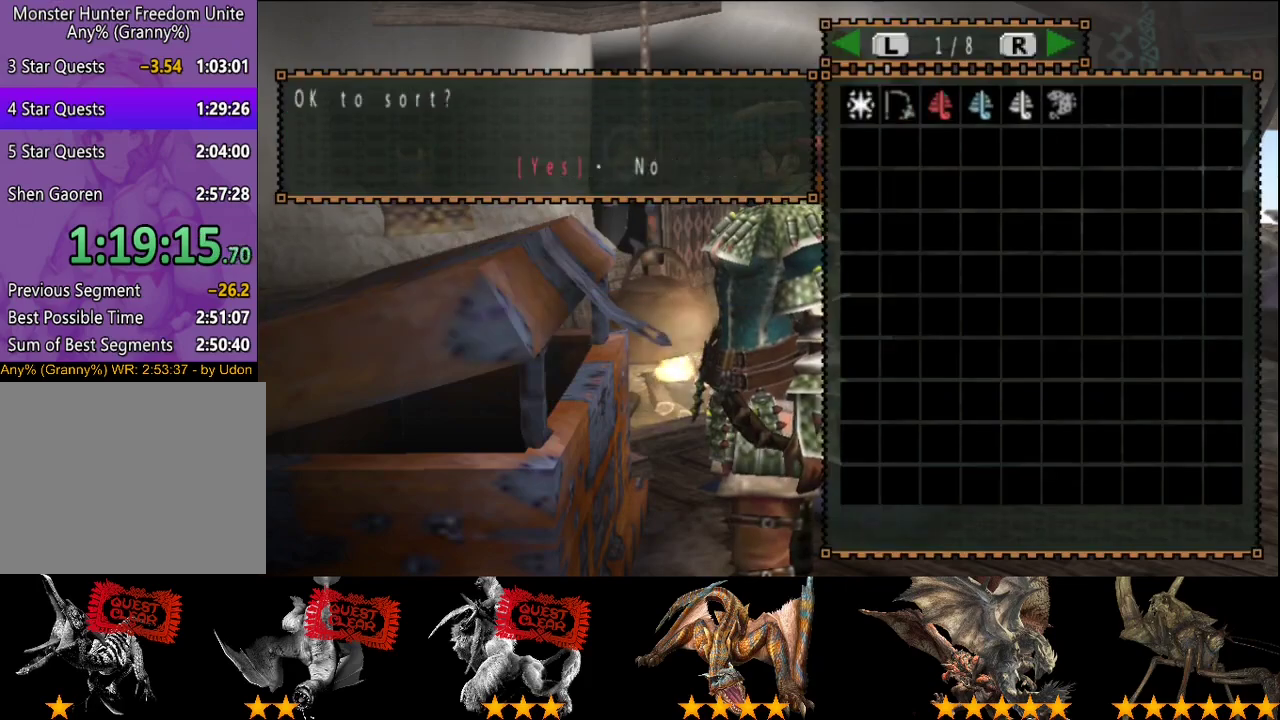
{"buttons": [], "left_stick": "center", "right_stick": "center", "events": [[33, "SELECT", "up"]]}
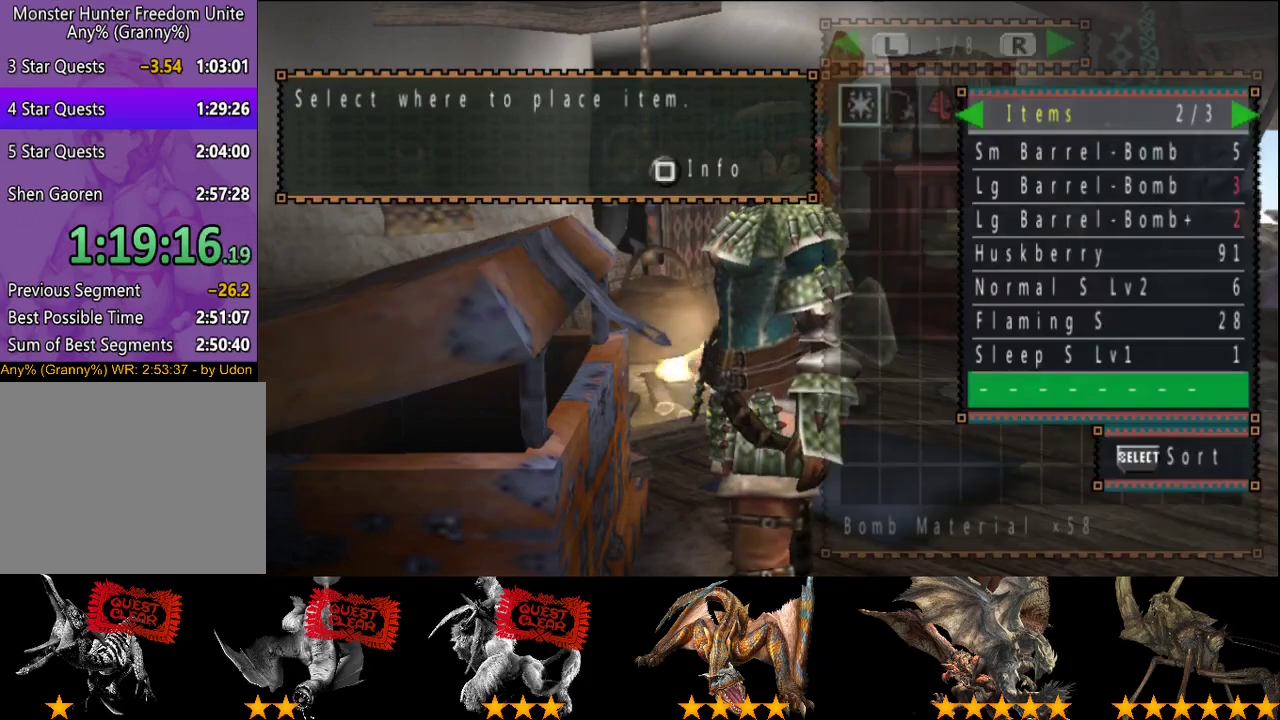
{"buttons": [], "left_stick": "center", "right_stick": "center", "events": []}
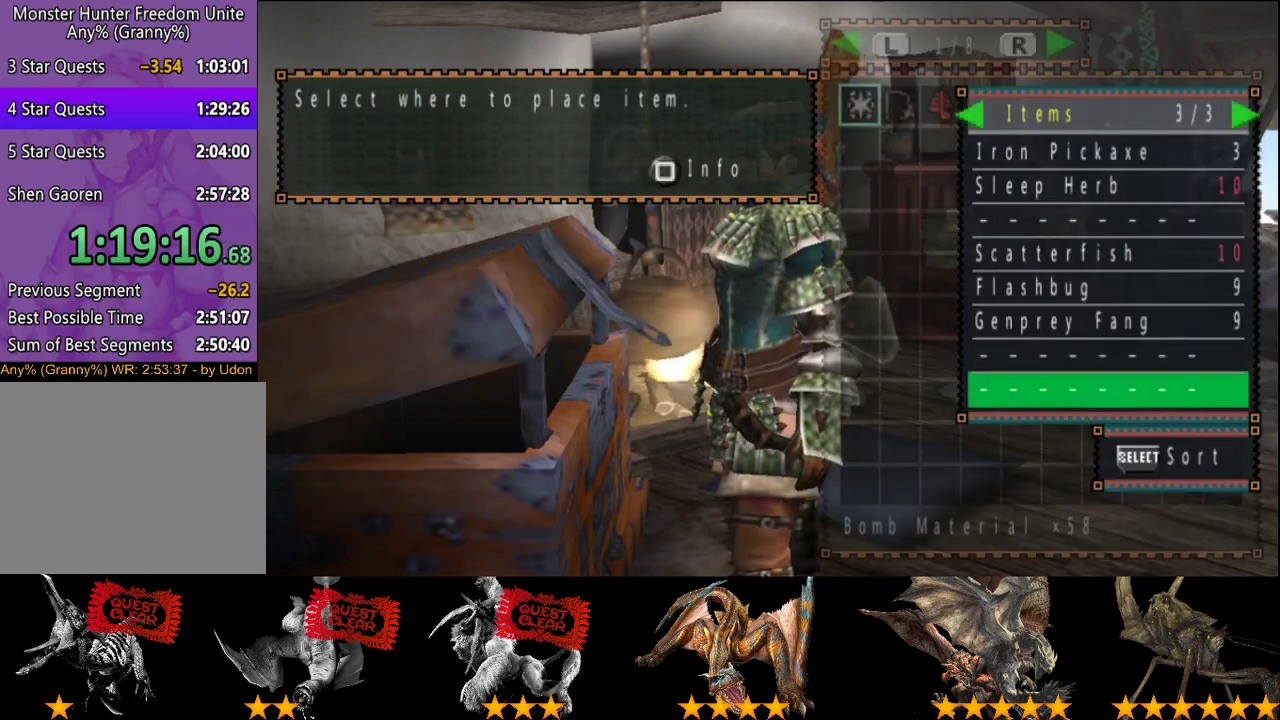
{"buttons": [], "left_stick": "center", "right_stick": "center", "events": [[217, "DPAD_RIGHT", "down"], [317, "DPAD_RIGHT", "up"]]}
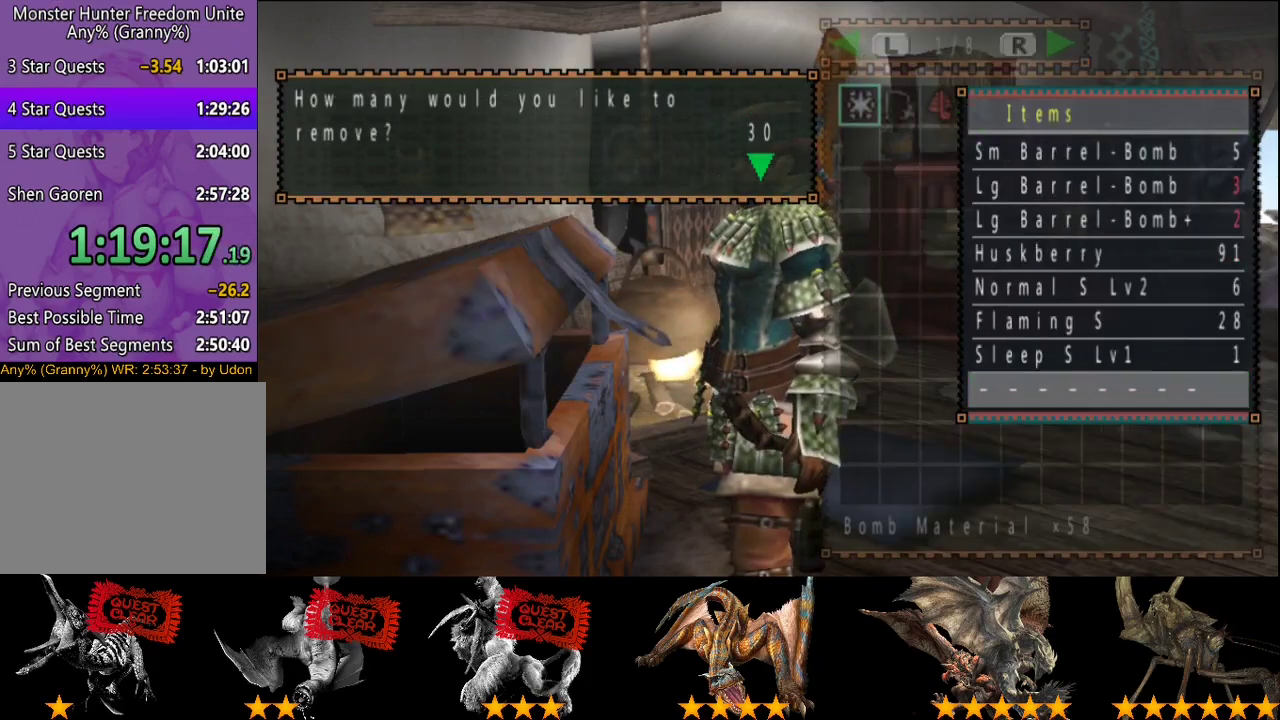
{"buttons": [], "left_stick": "center", "right_stick": "center", "events": []}
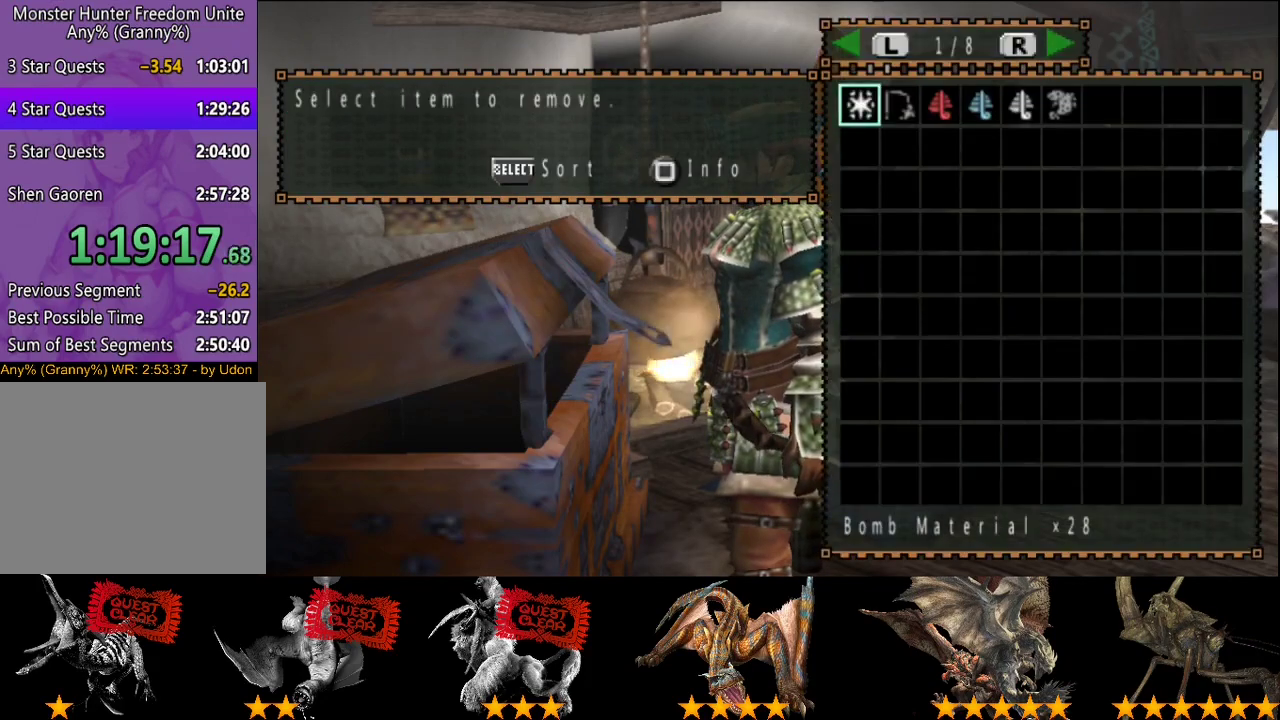
{"buttons": [], "left_stick": "center", "right_stick": "center", "events": [[50, "CIRCLE", "down"], [117, "CIRCLE", "up"], [433, "DPAD_UP", "down"], [500, "DPAD_UP", "up"]]}
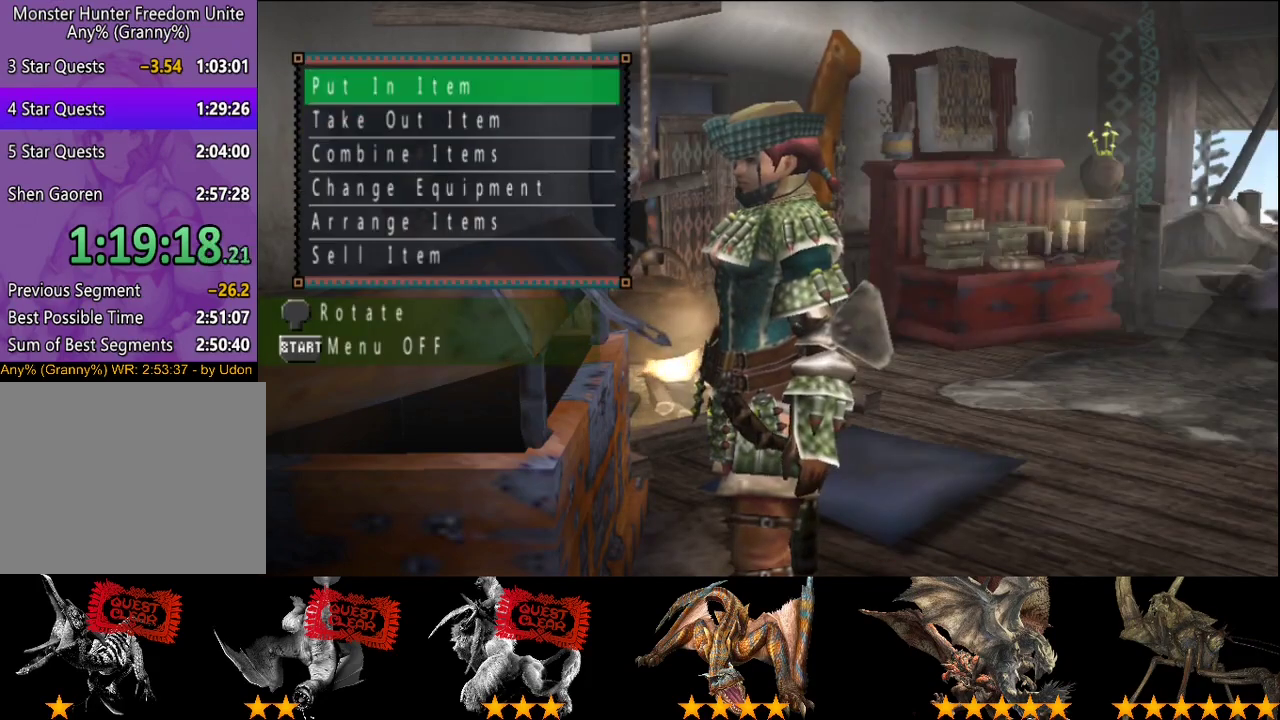
{"buttons": [], "left_stick": "center", "right_stick": "center", "events": []}
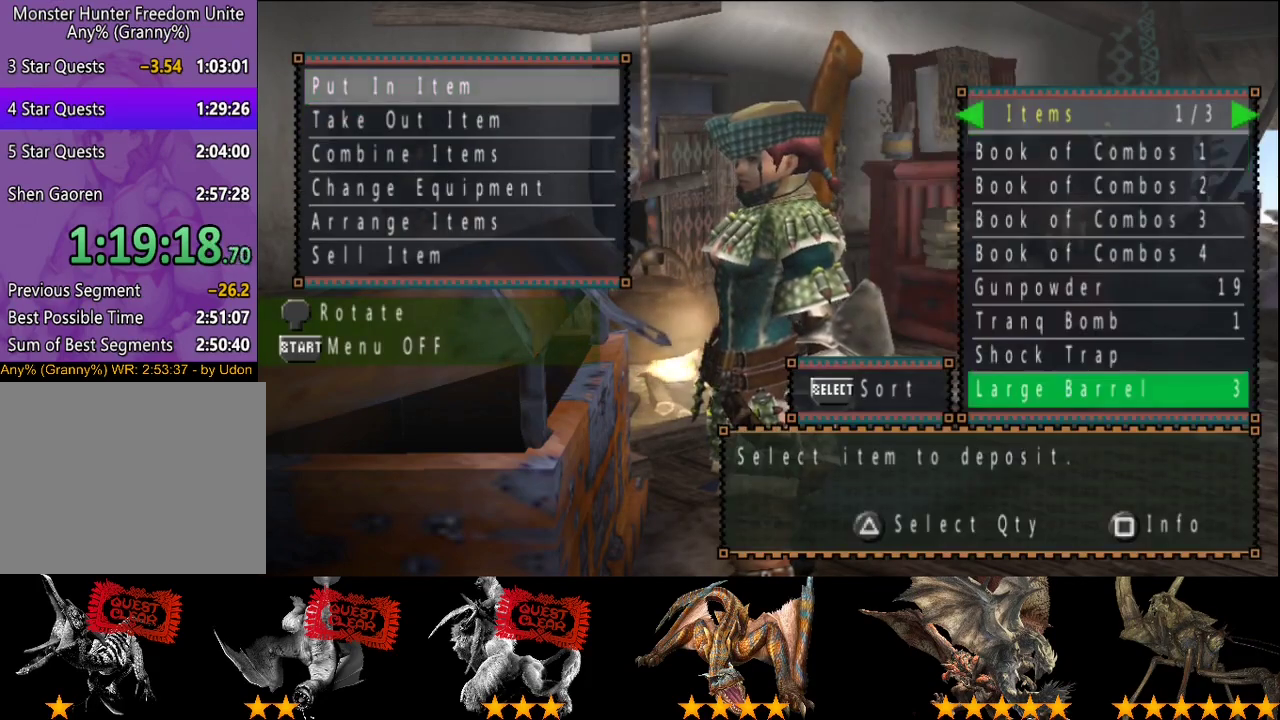
{"buttons": ["DPAD_UP"], "left_stick": "center", "right_stick": "center", "events": [[33, "DPAD_RIGHT", "down"], [133, "DPAD_RIGHT", "up"], [333, "DPAD_UP", "down"], [400, "DPAD_UP", "up"], [467, "DPAD_UP", "down"]]}
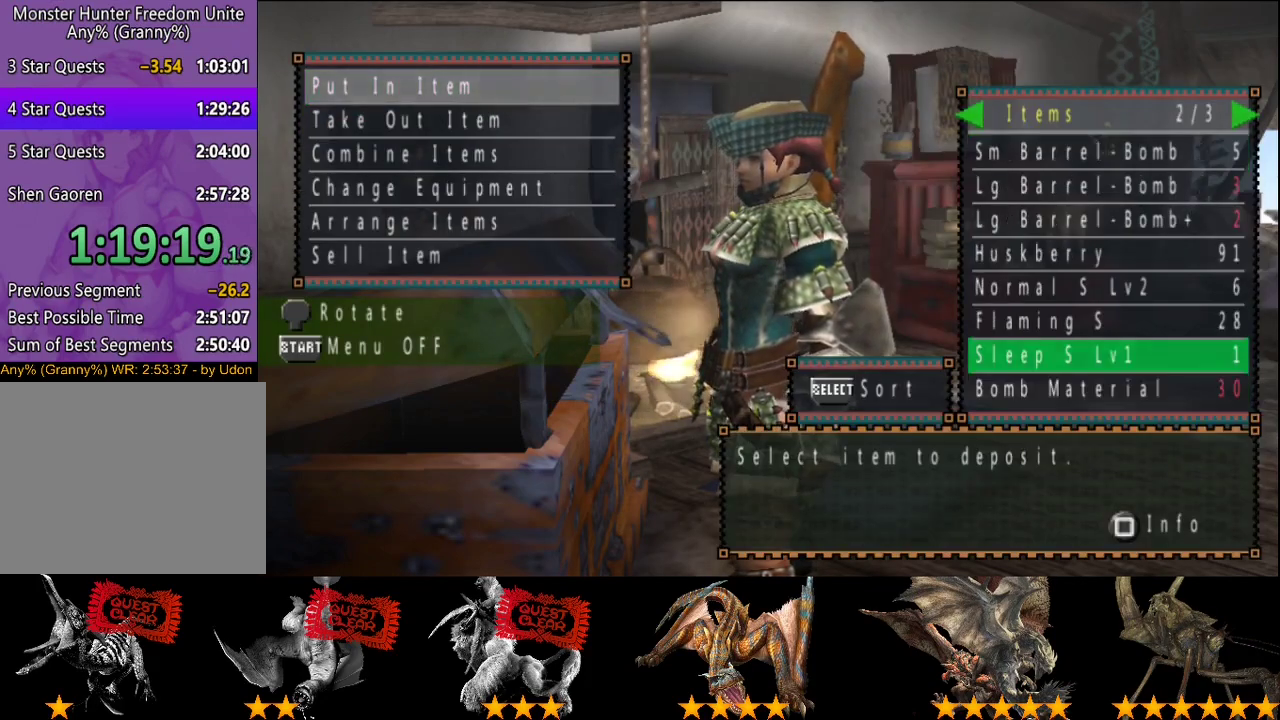
{"buttons": ["SELECT"], "left_stick": "center", "right_stick": "center", "events": [[33, "DPAD_UP", "up"], [433, "SELECT", "down"]]}
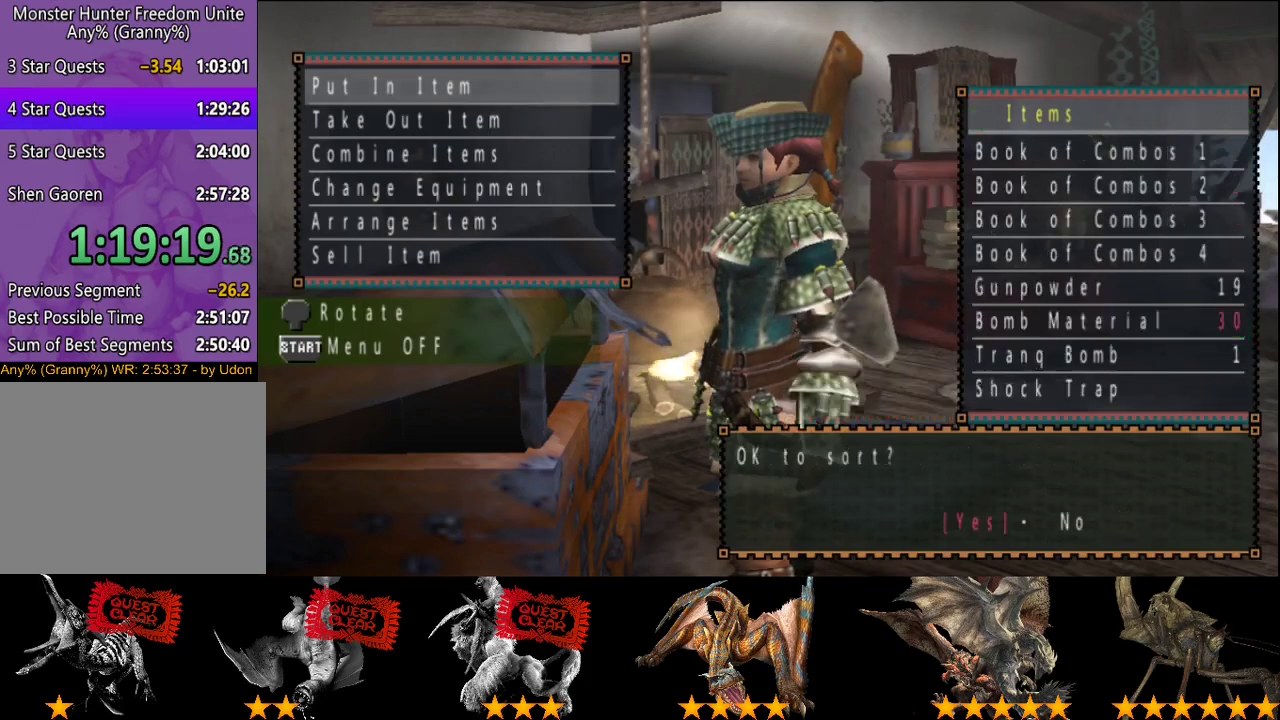
{"buttons": [], "left_stick": "center", "right_stick": "center"}
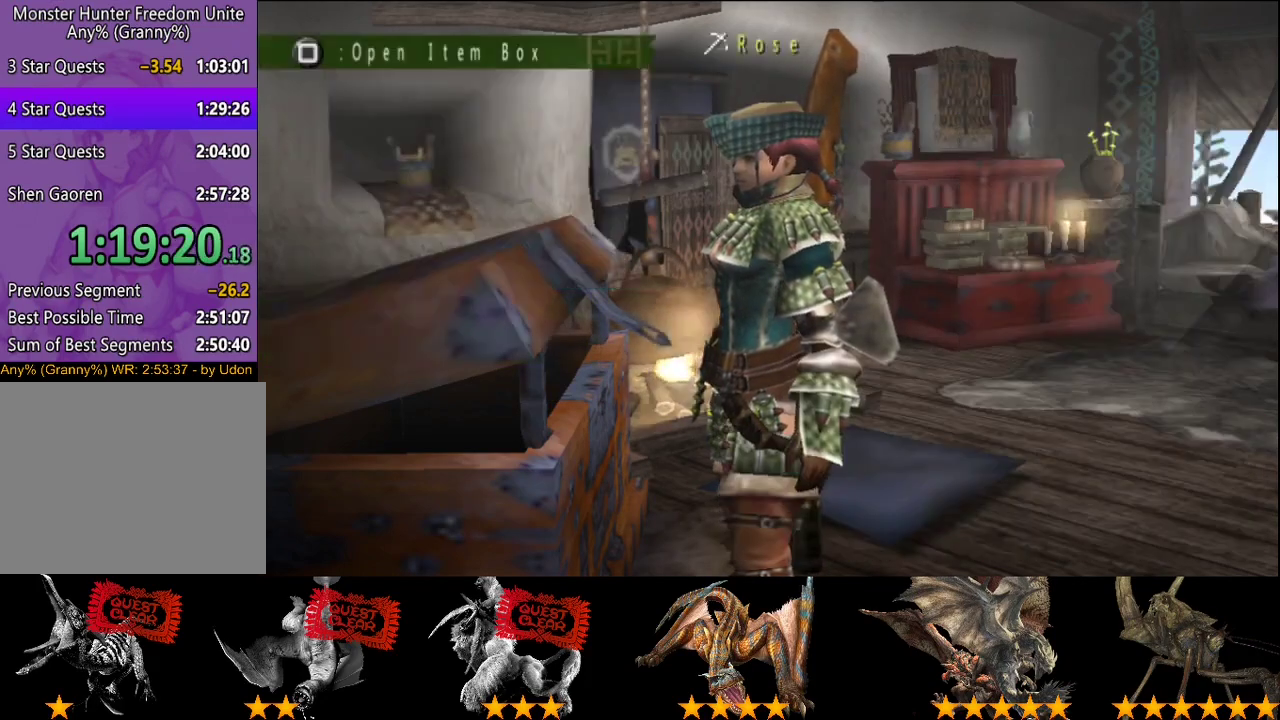
{"buttons": ["R2"], "left_stick": "down-right", "right_stick": "center"}
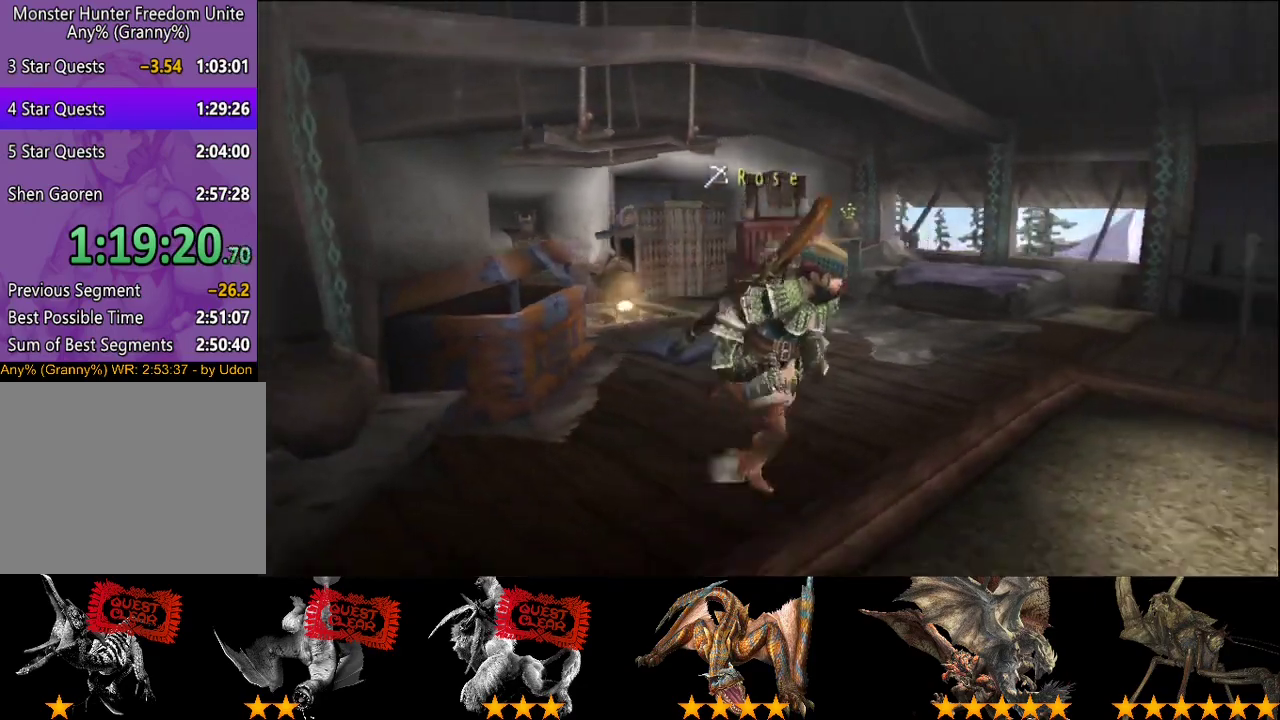
{"buttons": ["R2"], "left_stick": "up-right", "right_stick": "center", "events": [[217, "SQUARE", "down"], [283, "left_stick", "right"], [367, "SQUARE", "up"], [400, "left_stick", "up-right"]]}
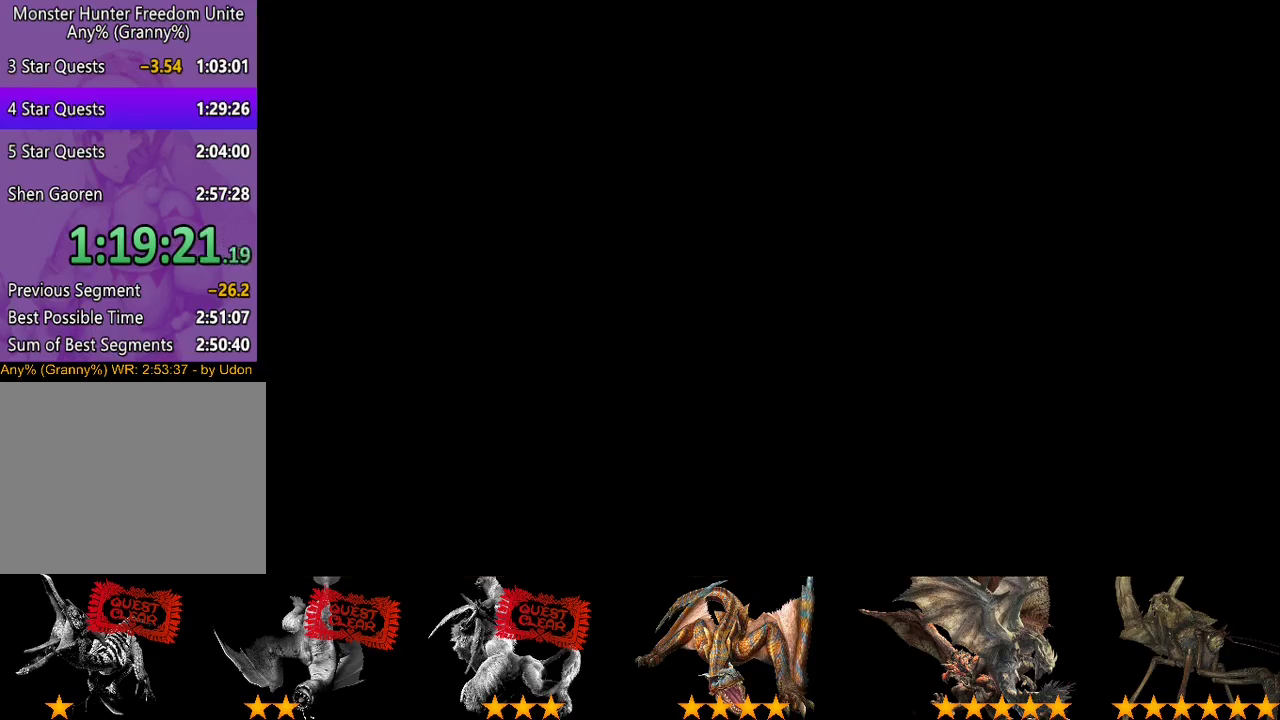
{"buttons": ["R2"], "left_stick": "up-right", "right_stick": "center", "events": []}